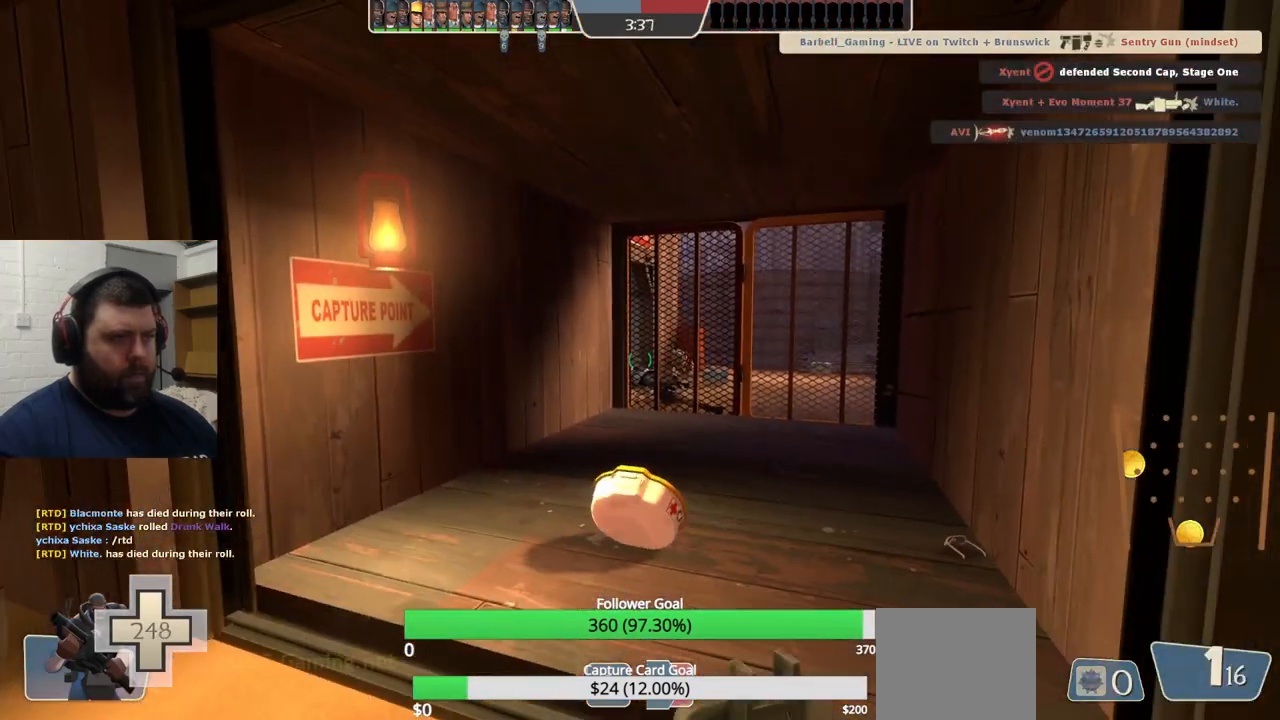
Gameplay with a controller (PlayStation layout); each line is a JSON object with the inputs held at the frame after it (dt_ms = milliseconds from this image to that frame). "events" lists button and stick changes between this image and that frame as [ms after this image, input, new state], when the widget could be followed in between.
{"dt_ms": 500, "buttons": [], "left_stick": "up-right", "right_stick": "center", "events": [[50, "left_stick", "up"], [300, "left_stick", "up-right"]]}
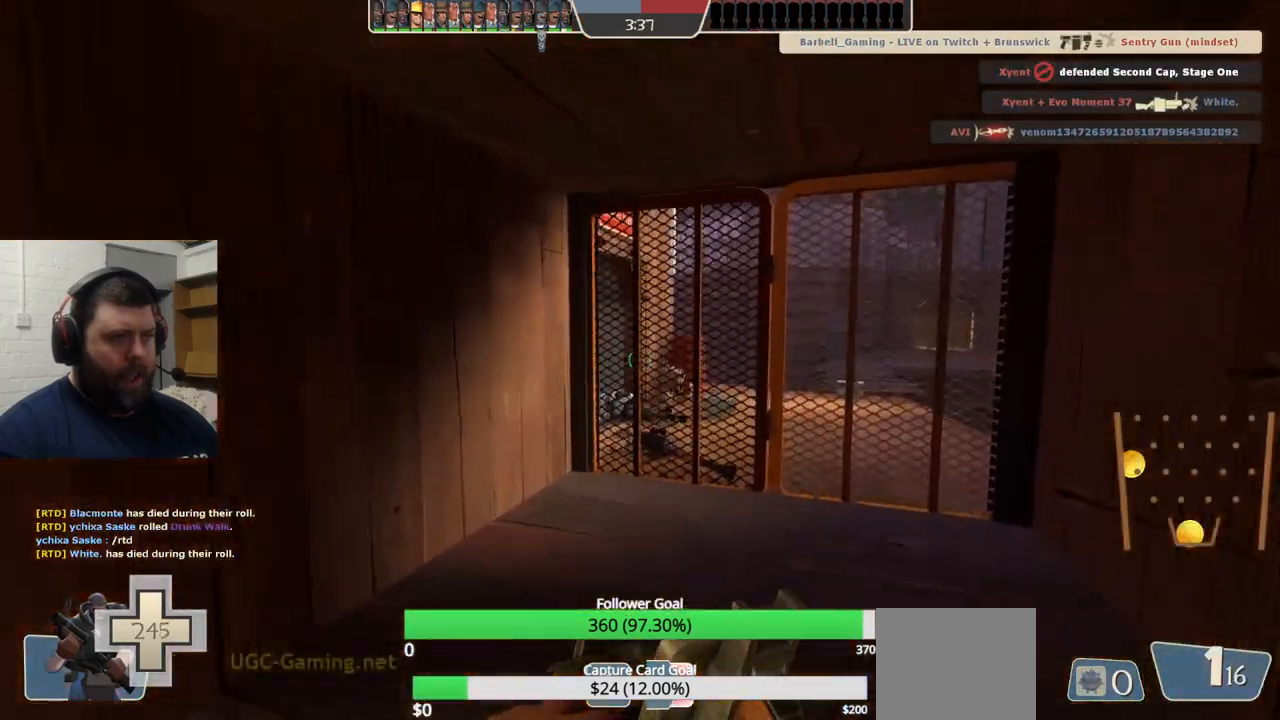
{"dt_ms": 500, "buttons": [], "left_stick": "center", "right_stick": "center", "events": [[50, "left_stick", "center"]]}
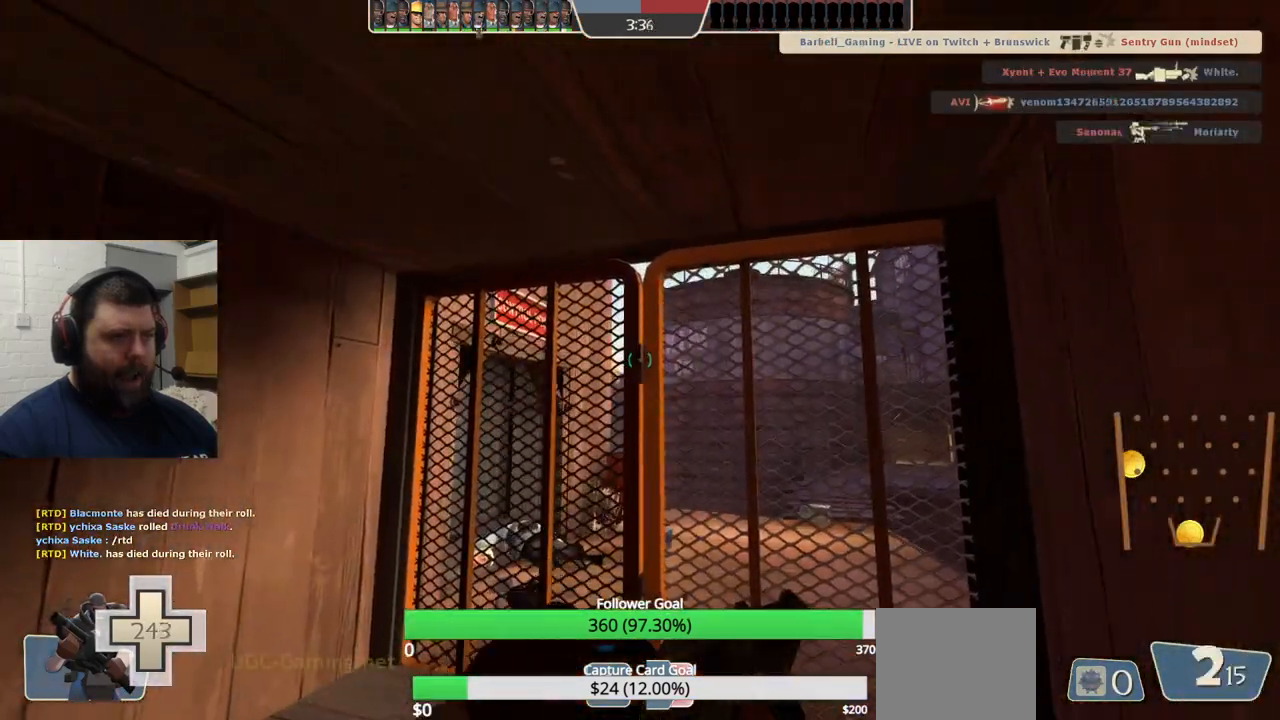
{"dt_ms": 500, "buttons": [], "left_stick": "up", "right_stick": "center", "events": [[450, "left_stick", "up"]]}
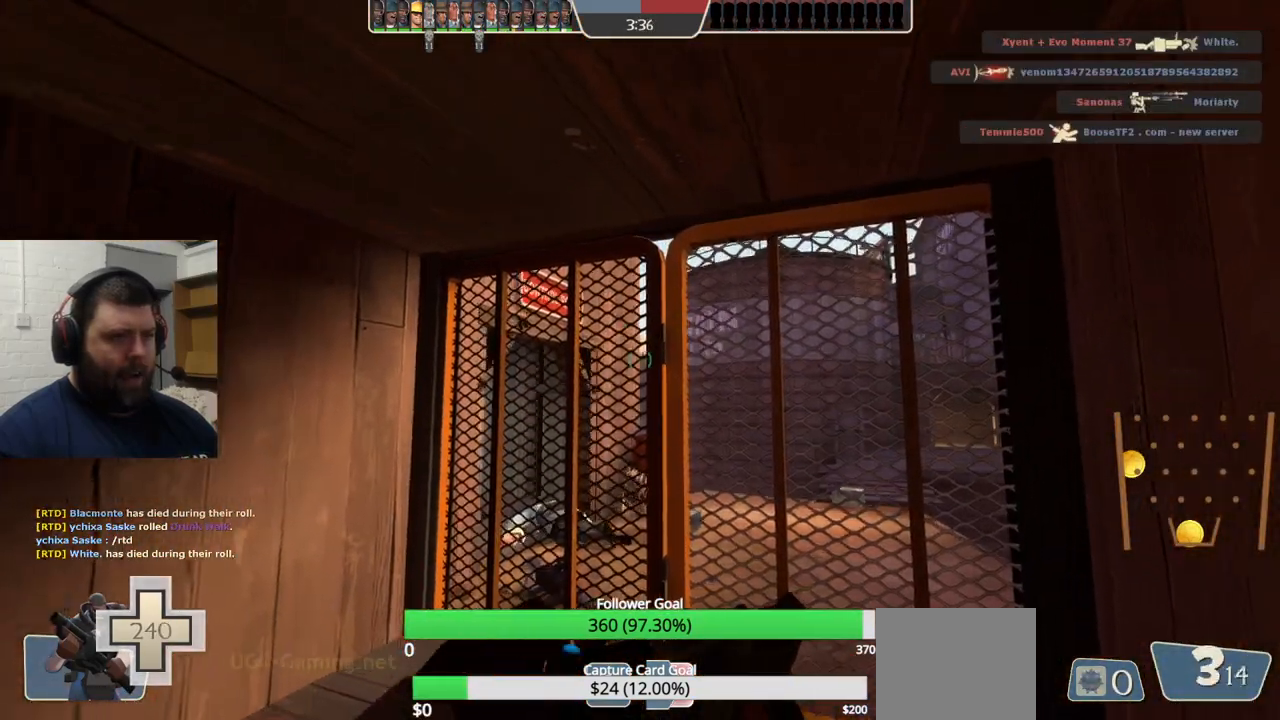
{"dt_ms": 500, "buttons": ["R2"], "left_stick": "center", "right_stick": "center", "events": [[233, "R2", "down"], [267, "left_stick", "down"], [400, "left_stick", "center"]]}
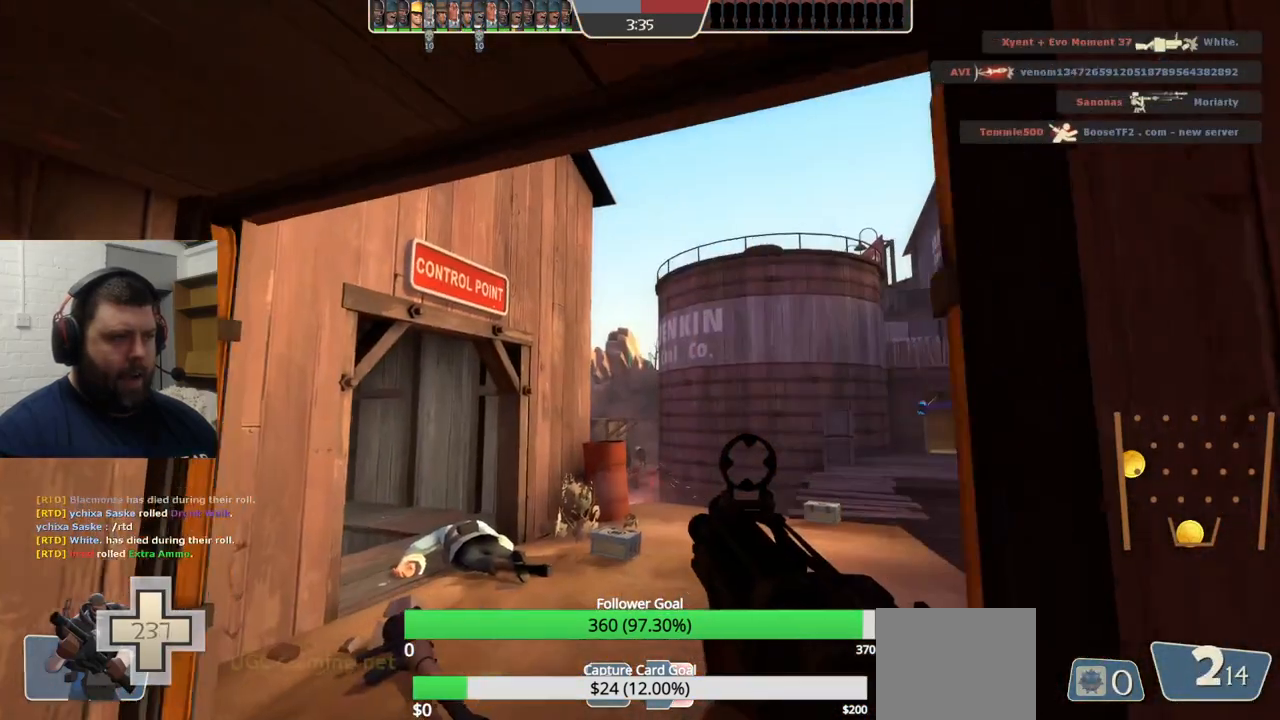
{"dt_ms": 500, "buttons": ["R2"], "left_stick": "up", "right_stick": "center", "events": [[483, "left_stick", "up"]]}
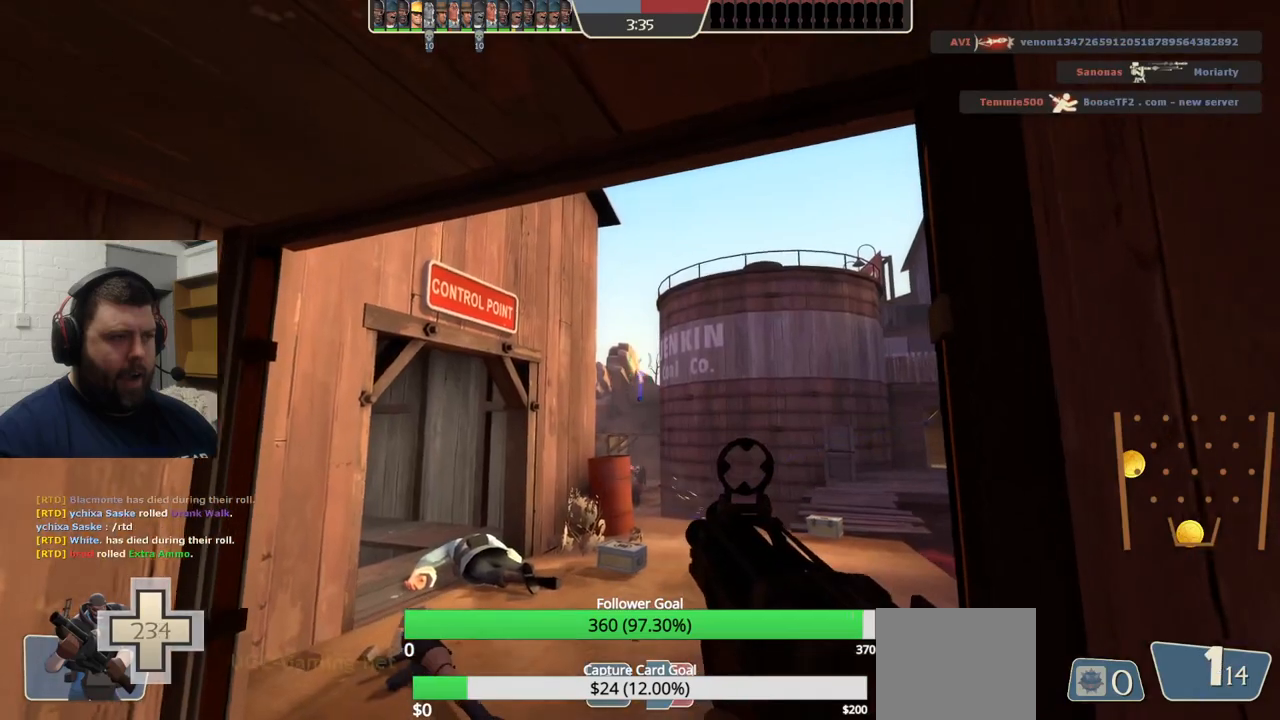
{"dt_ms": 500, "buttons": ["R2"], "left_stick": "center", "right_stick": "center", "events": [[67, "left_stick", "center"]]}
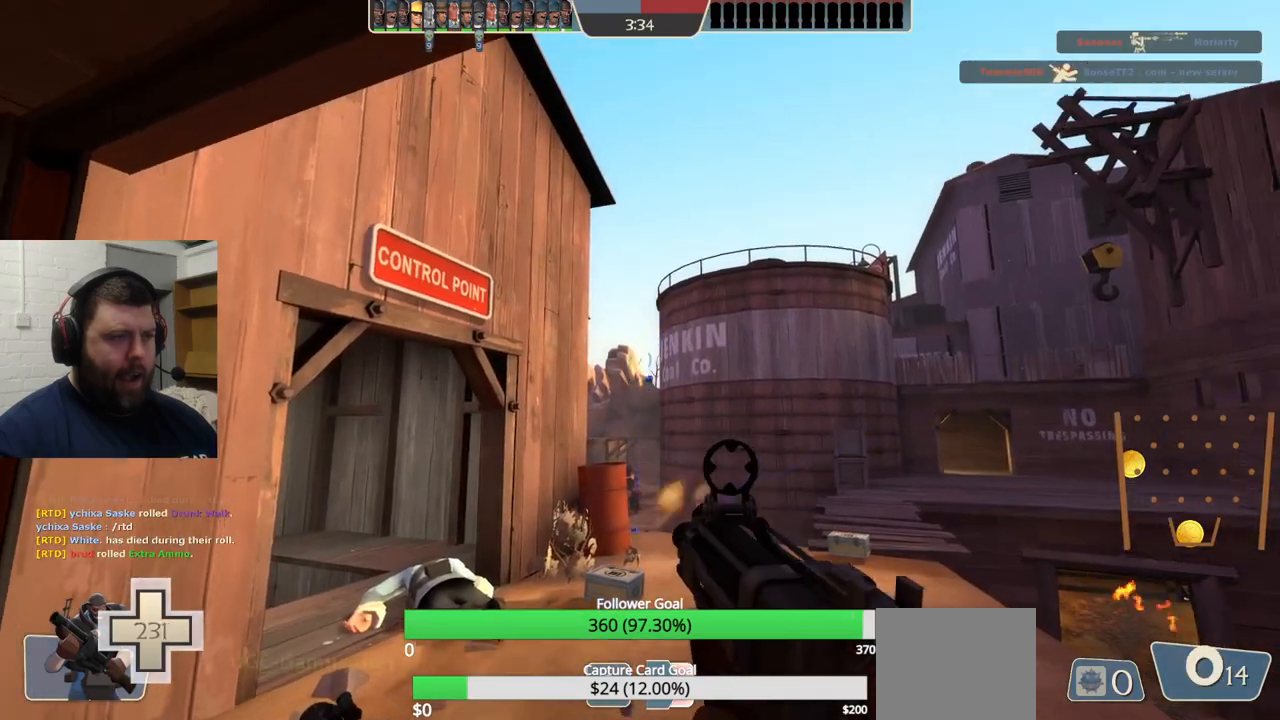
{"dt_ms": 500, "buttons": ["SQUARE"], "left_stick": "down-left", "right_stick": "center", "events": [[133, "left_stick", "down-left"], [200, "R2", "up"], [300, "SQUARE", "down"], [383, "SQUARE", "up"], [450, "SQUARE", "down"]]}
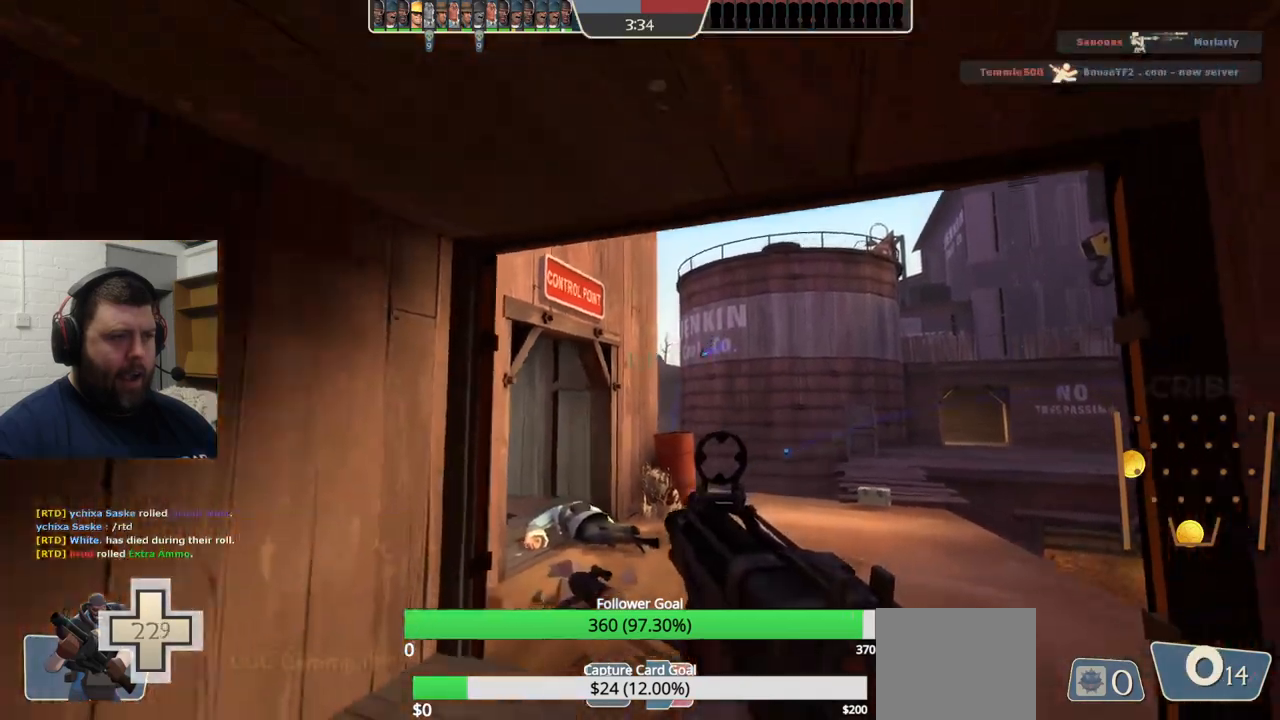
{"dt_ms": 500, "buttons": [], "left_stick": "center", "right_stick": "center", "events": [[33, "SQUARE", "up"], [100, "SQUARE", "down"], [200, "SQUARE", "up"], [250, "SQUARE", "down"], [350, "SQUARE", "up"], [483, "left_stick", "center"]]}
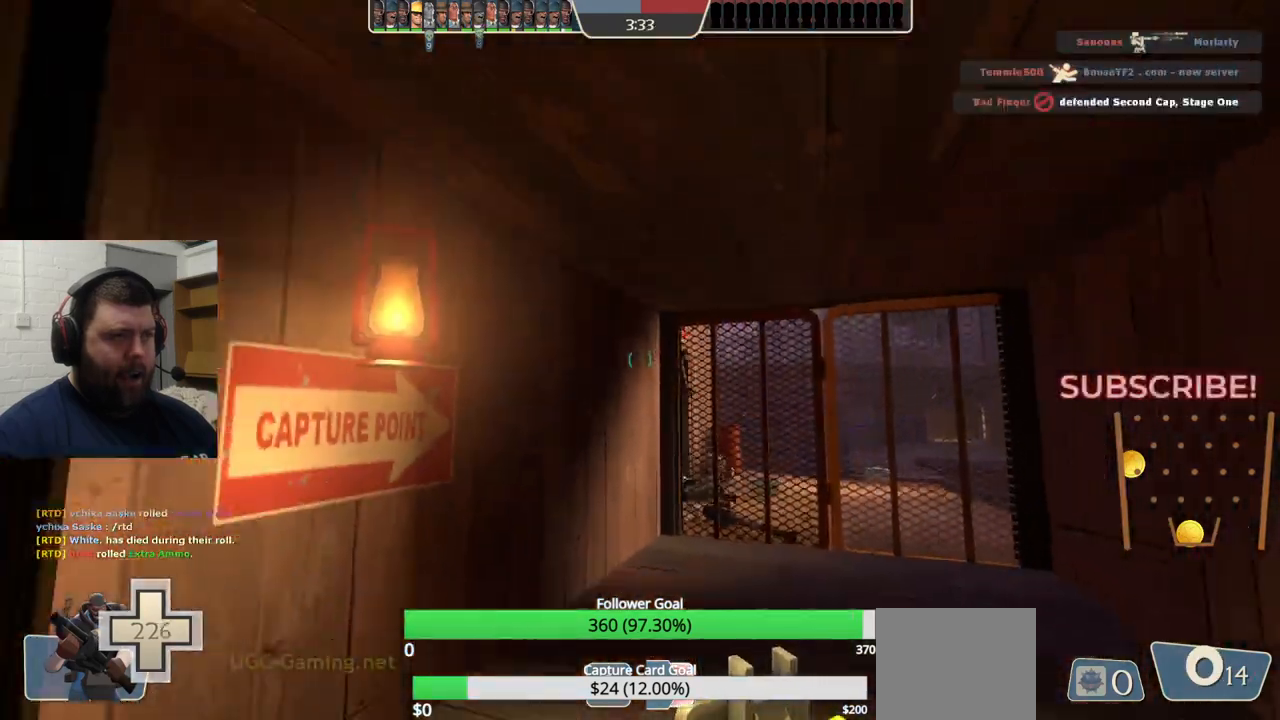
{"dt_ms": 500, "buttons": [], "left_stick": "center", "right_stick": "center", "events": [[17, "right_stick", "right"], [183, "right_stick", "center"]]}
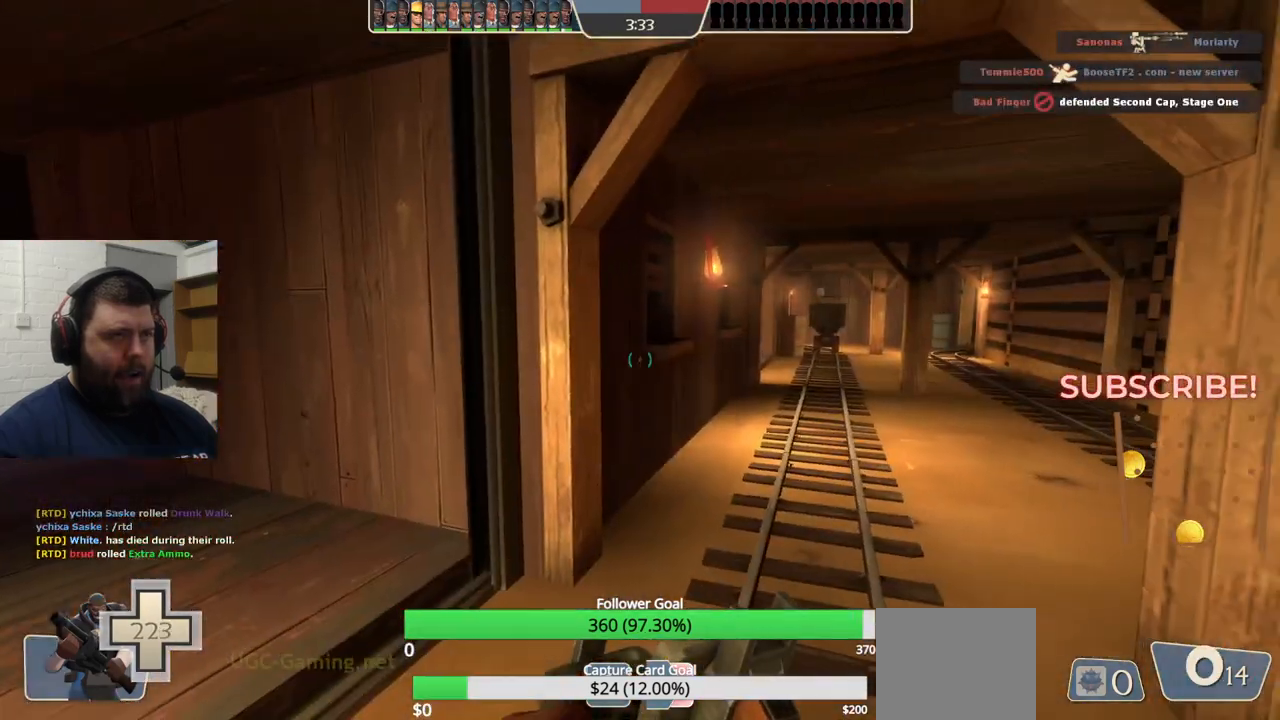
{"dt_ms": 500, "buttons": [], "left_stick": "center", "right_stick": "center", "events": [[83, "right_stick", "left"], [250, "right_stick", "center"]]}
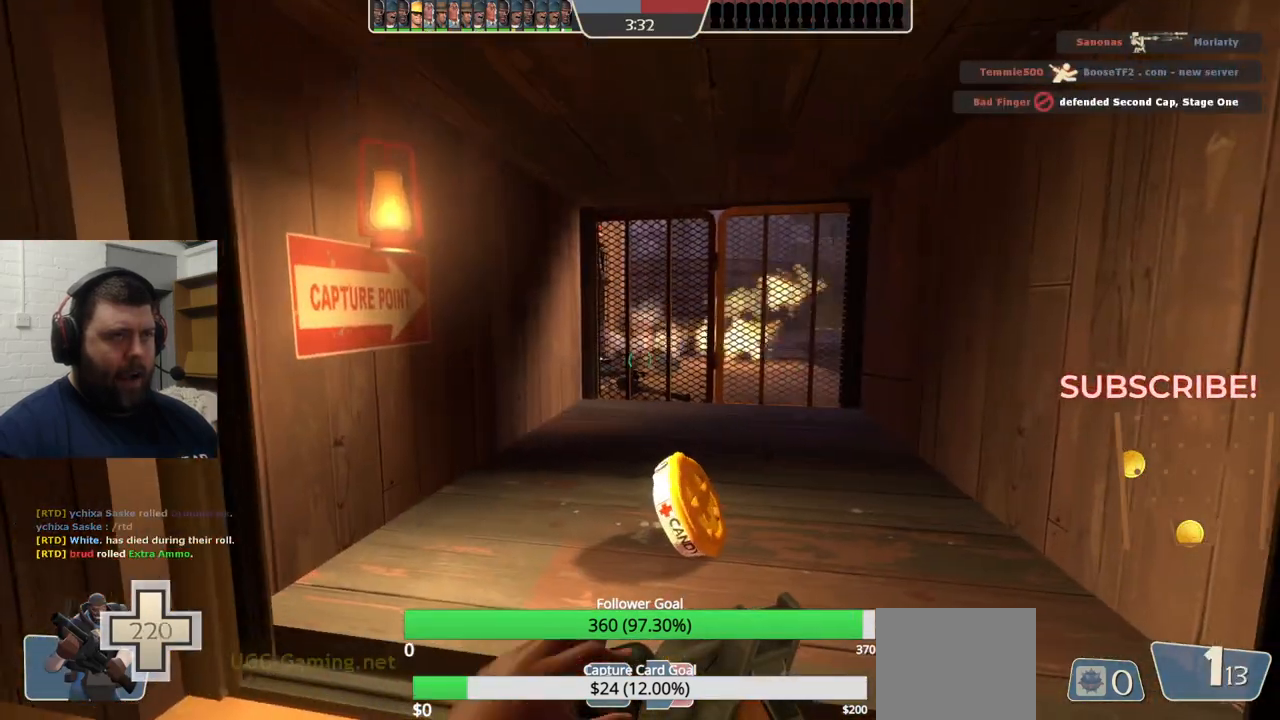
{"dt_ms": 500, "buttons": [], "left_stick": "up", "right_stick": "center", "events": [[217, "left_stick", "up"]]}
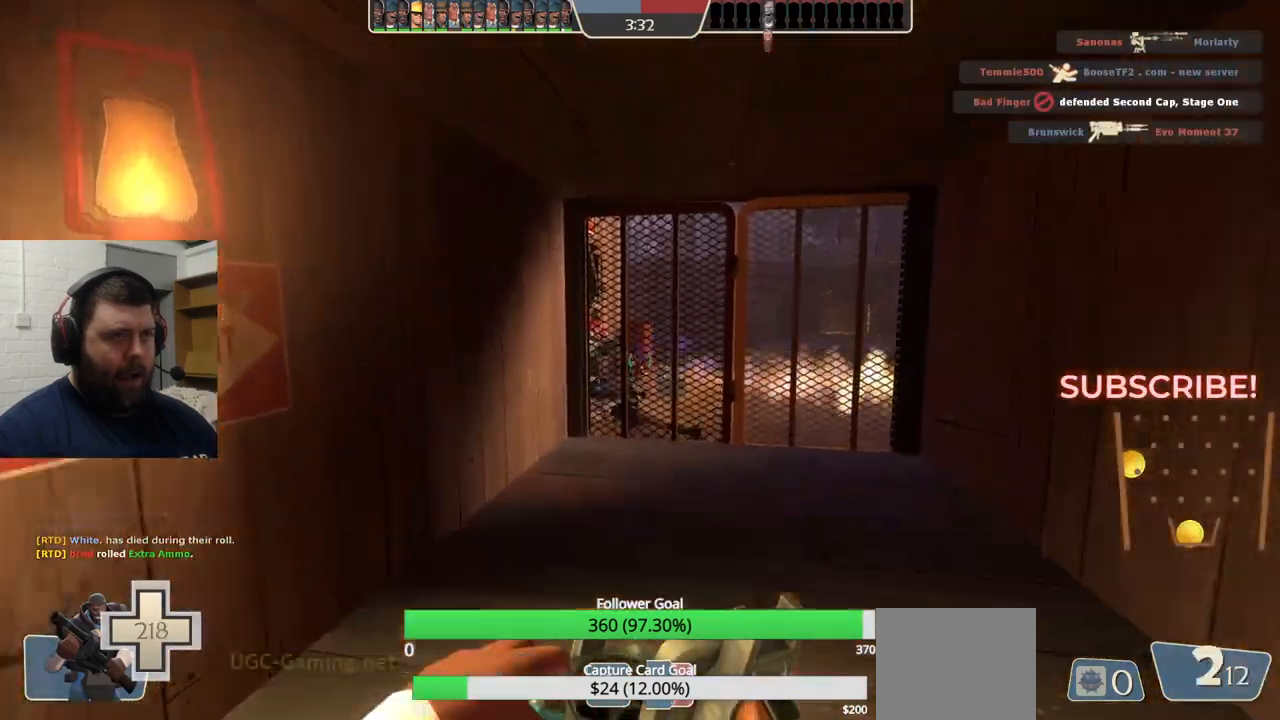
{"dt_ms": 500, "buttons": [], "left_stick": "center", "right_stick": "center", "events": [[33, "left_stick", "center"]]}
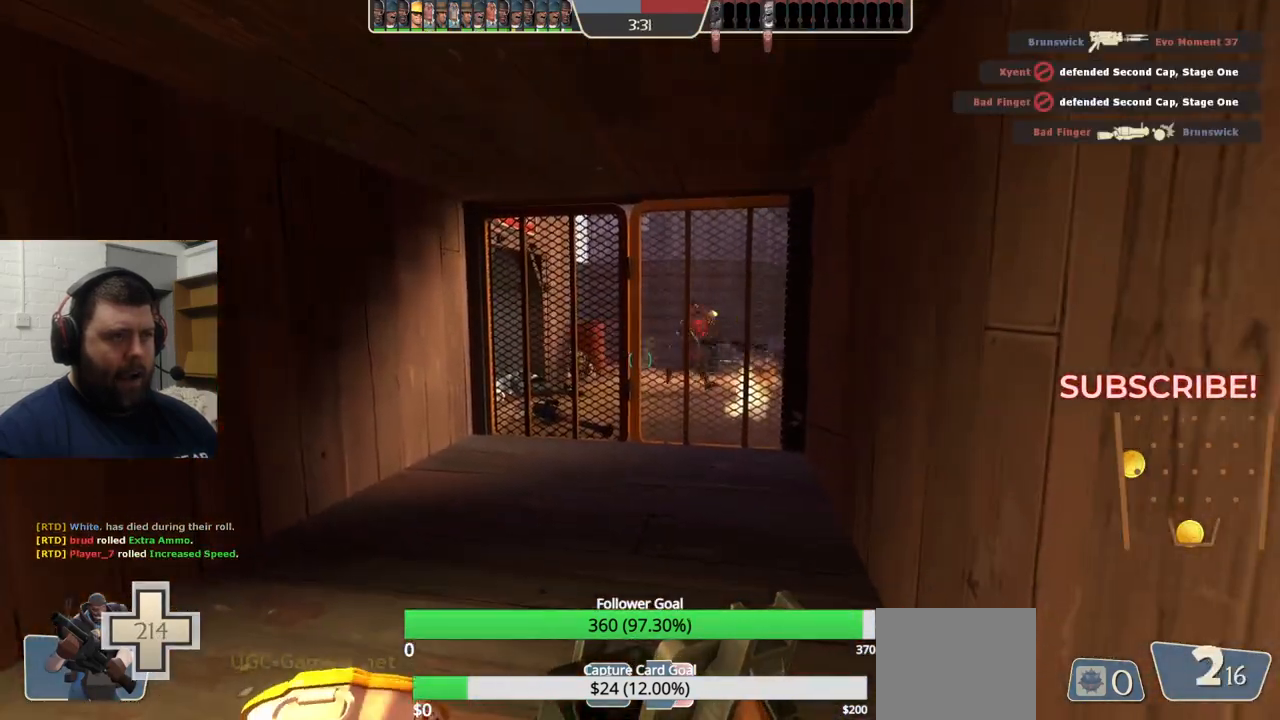
{"dt_ms": 500, "buttons": [], "left_stick": "up", "right_stick": "center", "events": [[83, "left_stick", "up"]]}
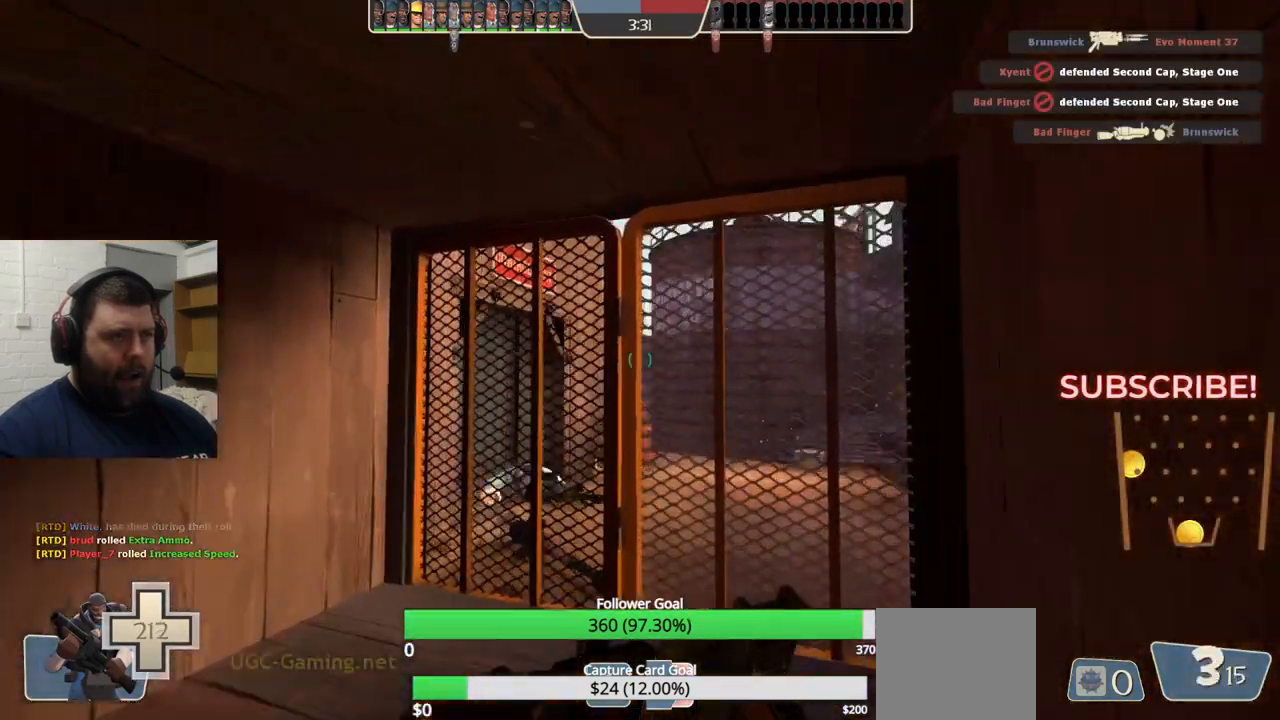
{"dt_ms": 500, "buttons": ["R2"], "left_stick": "down", "right_stick": "center", "events": [[250, "left_stick", "down"], [317, "R1", "down"], [317, "R2", "down"], [367, "R1", "up"]]}
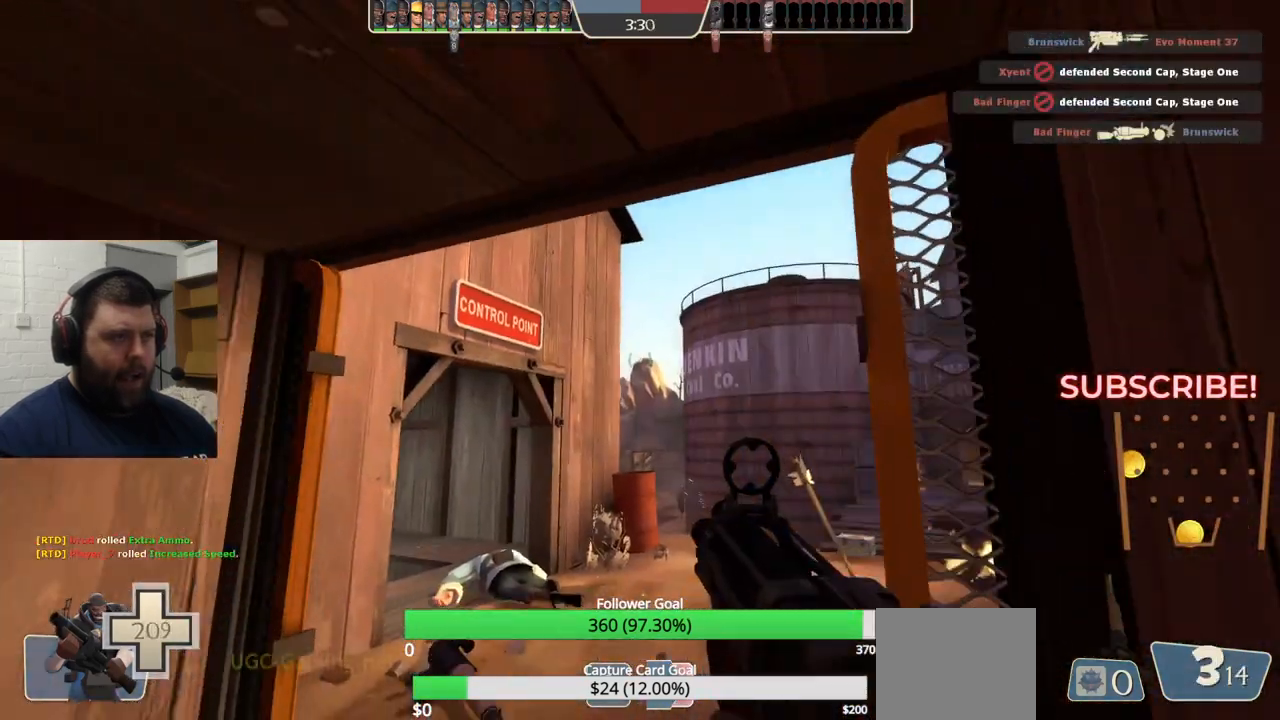
{"dt_ms": 500, "buttons": ["R2"], "left_stick": "down-left", "right_stick": "center", "events": [[83, "left_stick", "center"], [167, "left_stick", "up"], [350, "left_stick", "center"], [433, "left_stick", "down-left"]]}
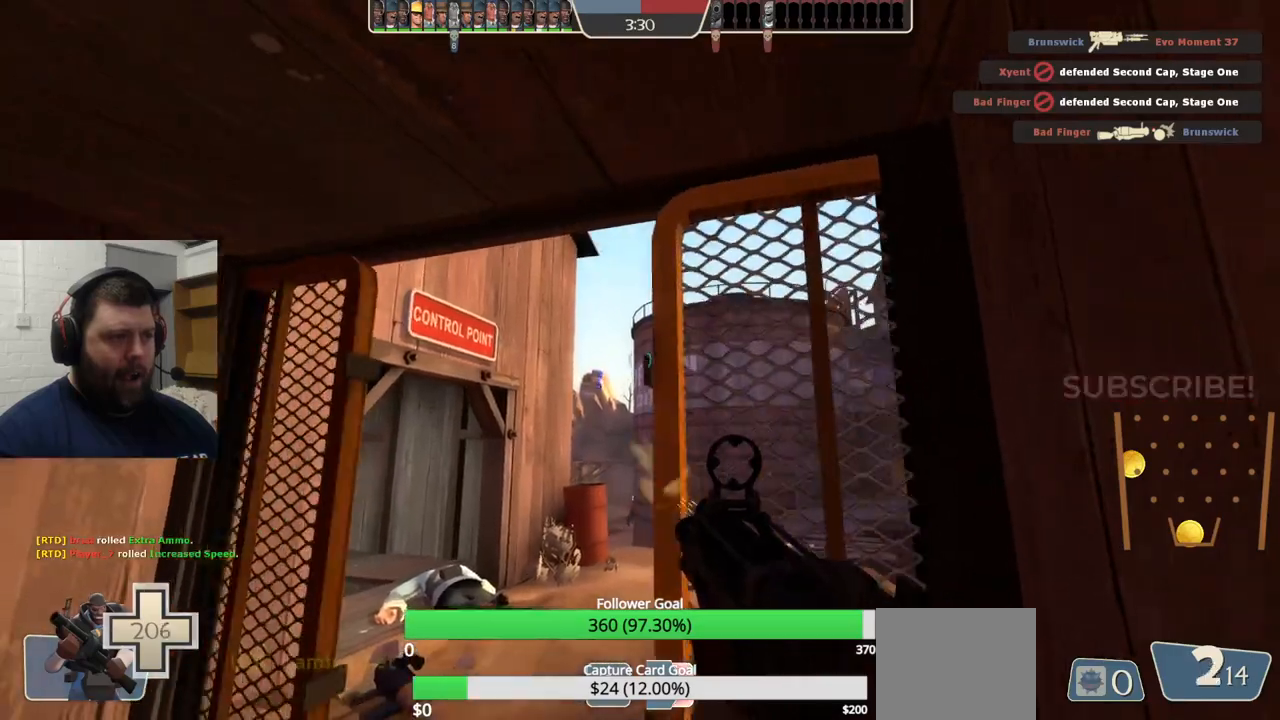
{"dt_ms": 500, "buttons": ["R2"], "left_stick": "left", "right_stick": "center", "events": [[100, "left_stick", "up-left"], [200, "left_stick", "up-right"], [333, "left_stick", "down-right"], [383, "left_stick", "down-left"], [467, "left_stick", "left"]]}
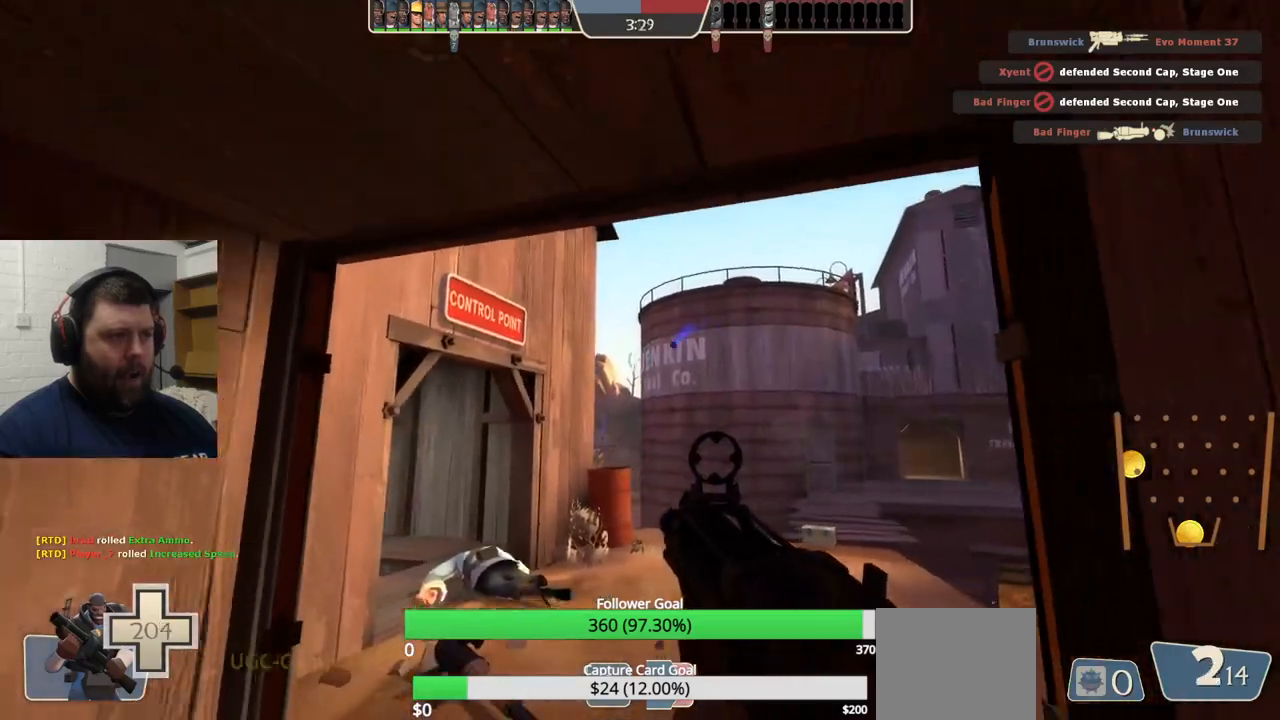
{"dt_ms": 1000, "buttons": [], "left_stick": "down", "right_stick": "center"}
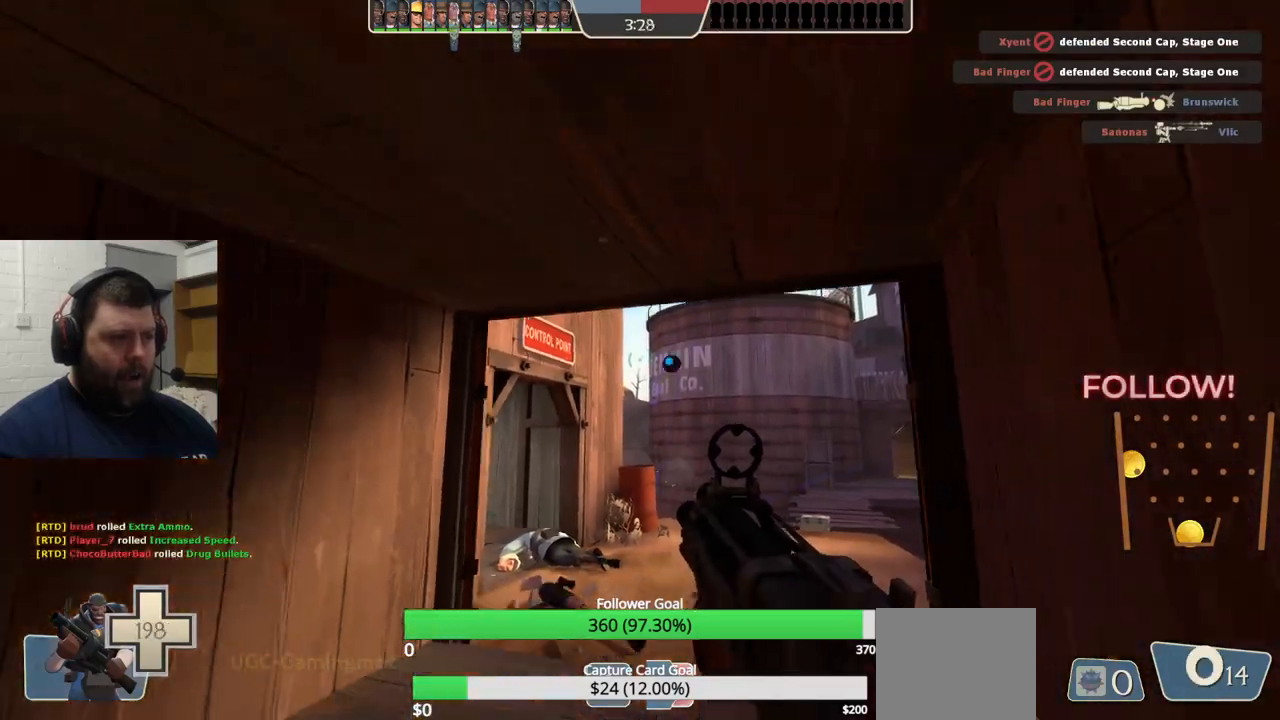
{"dt_ms": 500, "buttons": [], "left_stick": "center", "right_stick": "center", "events": [[100, "SQUARE", "down"], [183, "SQUARE", "up"], [267, "SQUARE", "down"], [267, "left_stick", "down-right"], [333, "SQUARE", "up"], [417, "SQUARE", "down"], [433, "left_stick", "center"], [467, "SQUARE", "up"]]}
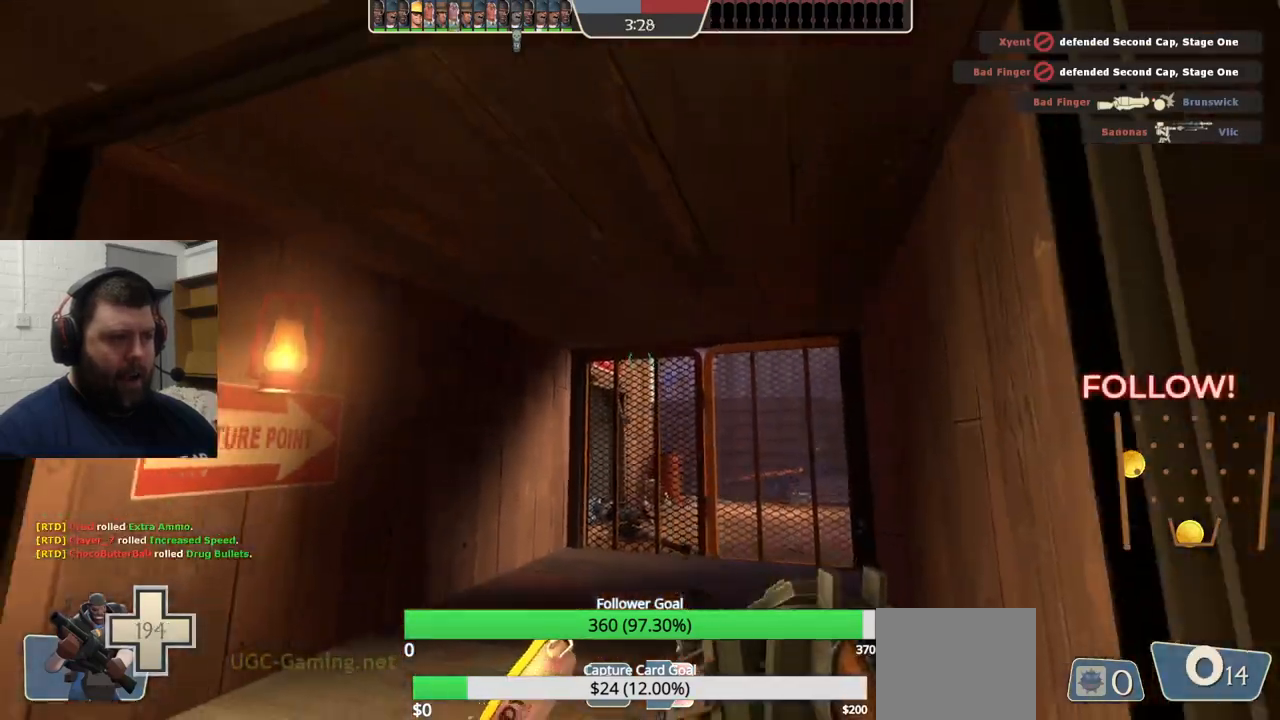
{"dt_ms": 500, "buttons": [], "left_stick": "center", "right_stick": "right", "events": [[133, "left_stick", "down"], [167, "right_stick", "right"], [367, "left_stick", "center"]]}
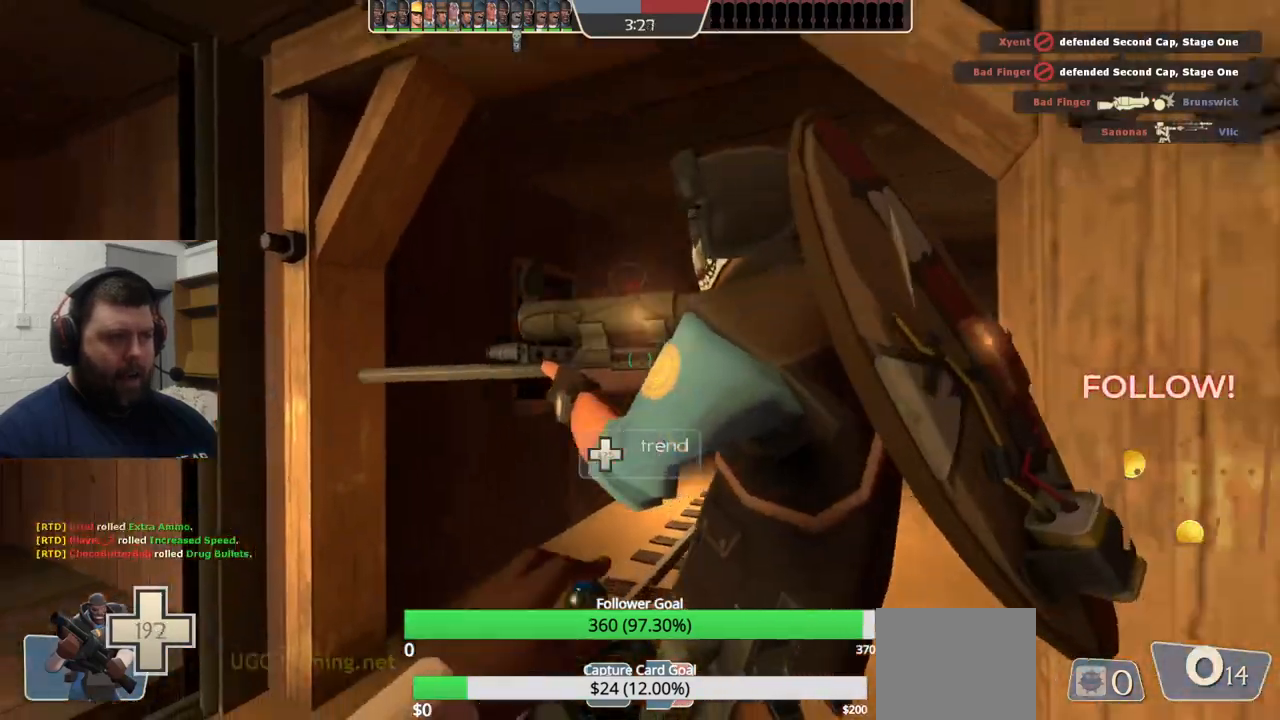
{"dt_ms": 500, "buttons": [], "left_stick": "up", "right_stick": "center", "events": [[83, "right_stick", "center"], [217, "left_stick", "left"], [217, "right_stick", "up-left"], [317, "left_stick", "up"], [350, "right_stick", "center"]]}
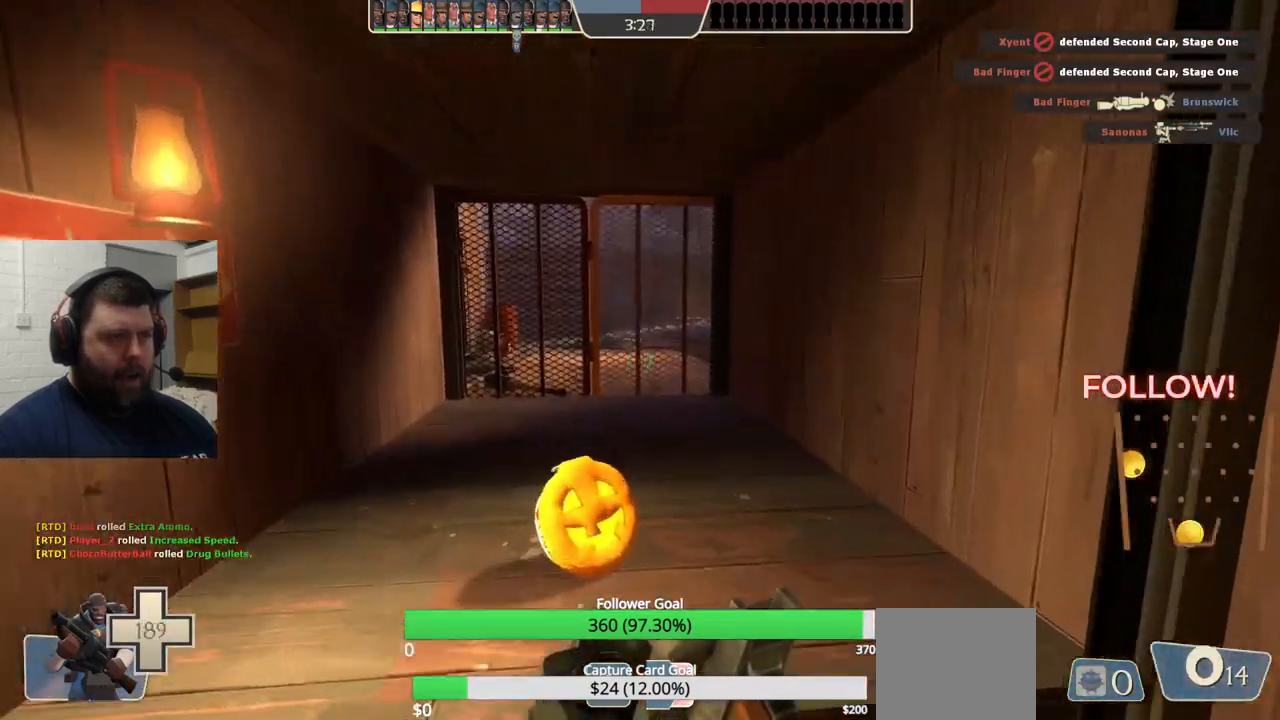
{"dt_ms": 500, "buttons": [], "left_stick": "center", "right_stick": "center", "events": [[100, "right_stick", "left"], [217, "left_stick", "center"], [217, "right_stick", "center"], [417, "right_stick", "down-left"], [500, "right_stick", "center"]]}
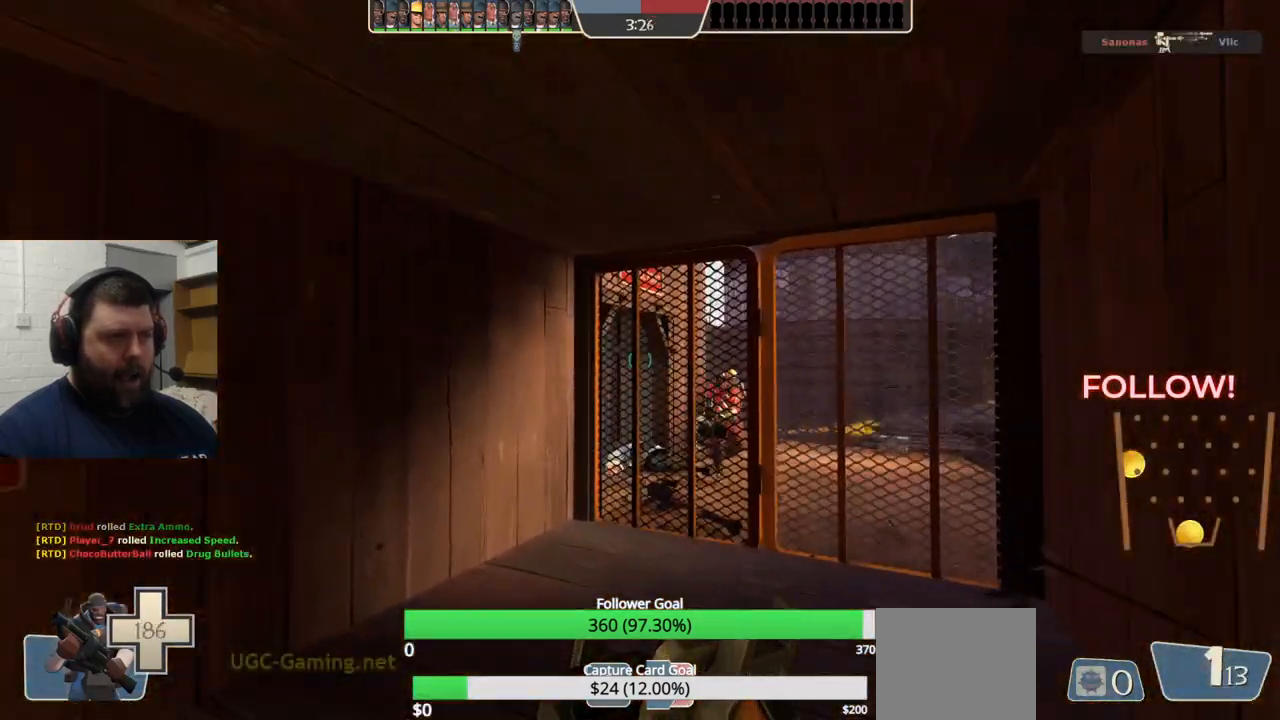
{"dt_ms": 500, "buttons": [], "left_stick": "center", "right_stick": "center", "events": []}
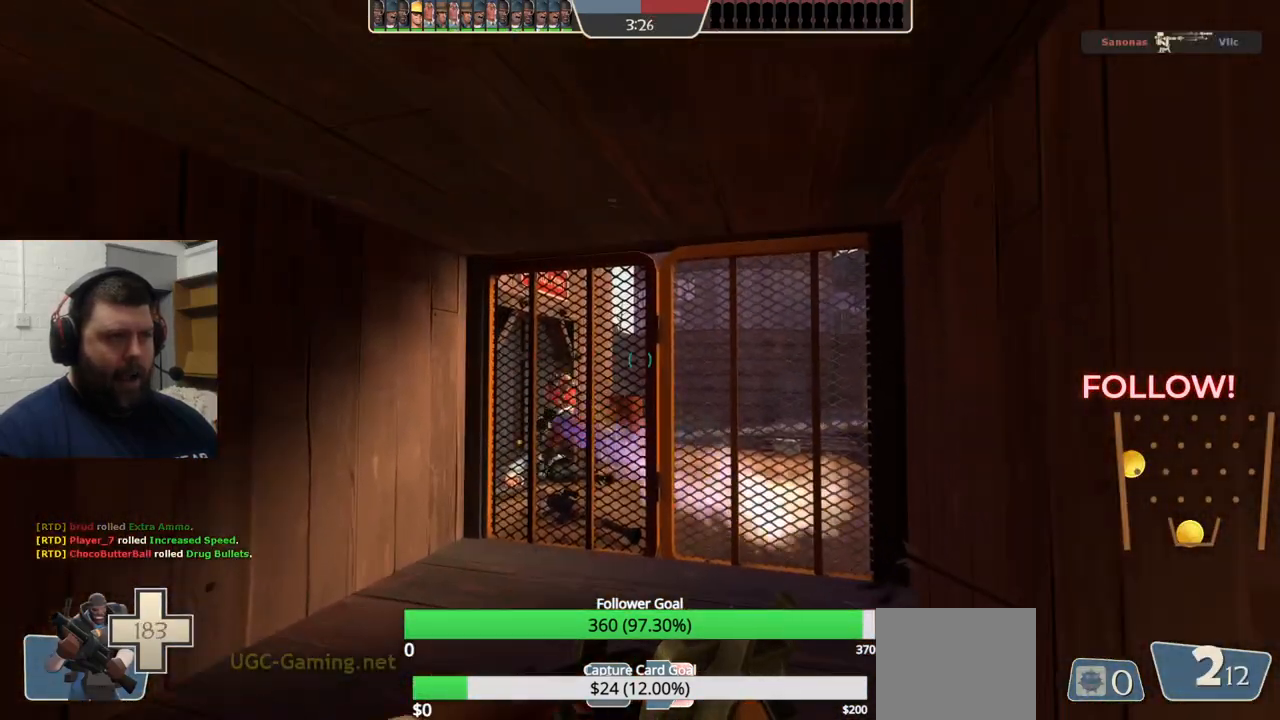
{"dt_ms": 500, "buttons": [], "left_stick": "center", "right_stick": "center", "events": [[367, "left_stick", "up"], [500, "left_stick", "center"]]}
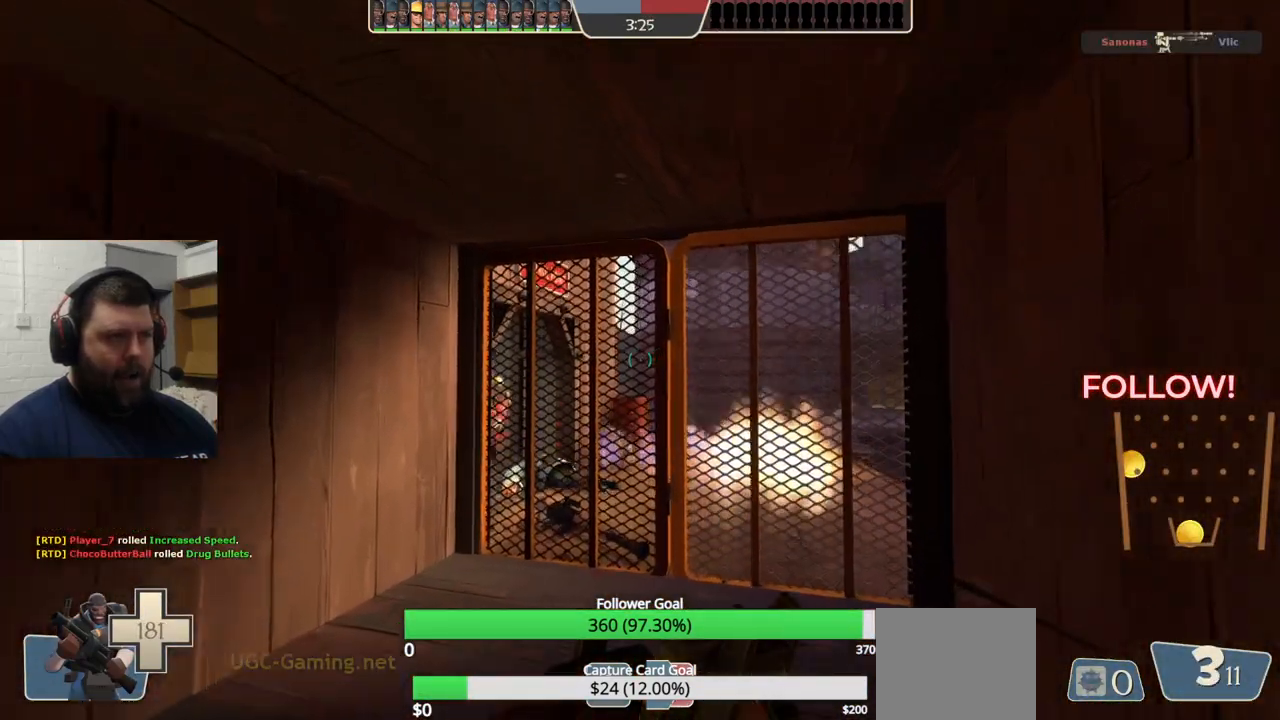
{"dt_ms": 500, "buttons": [], "left_stick": "up", "right_stick": "center", "events": [[233, "left_stick", "up"]]}
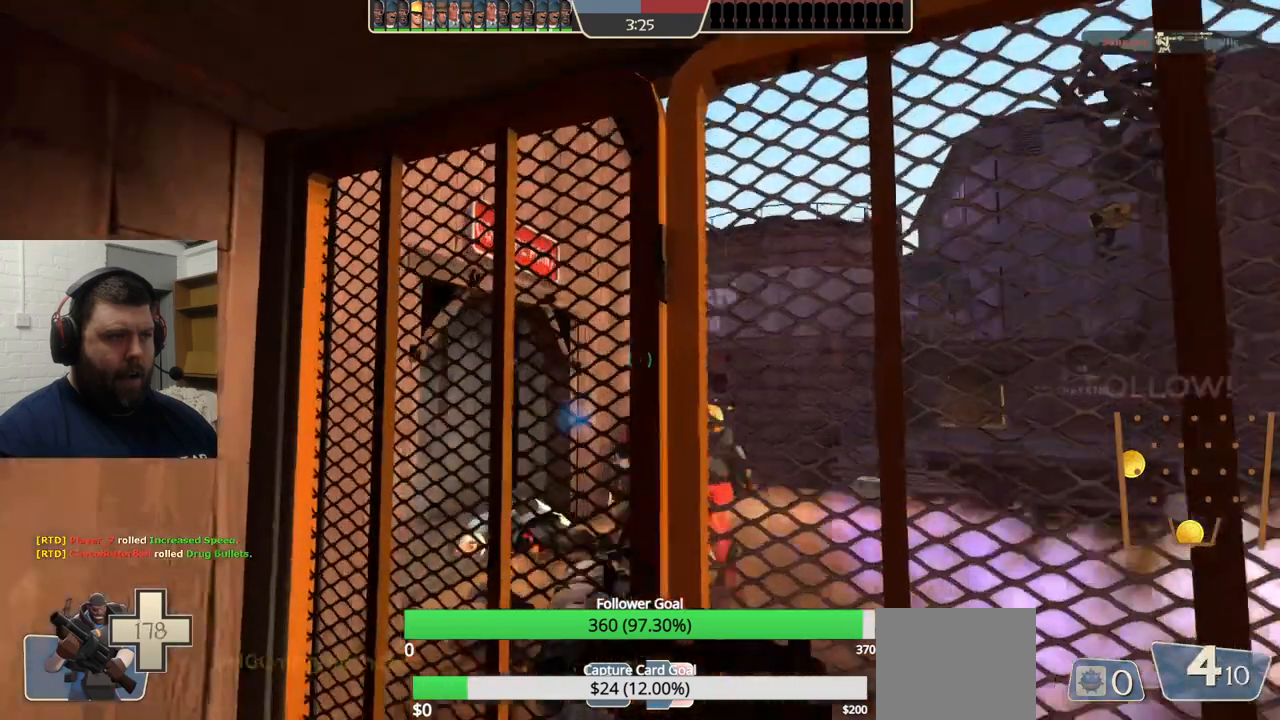
{"dt_ms": 500, "buttons": ["R2"], "left_stick": "down-left", "right_stick": "center", "events": [[67, "R2", "down"], [67, "left_stick", "down"], [383, "left_stick", "down-left"]]}
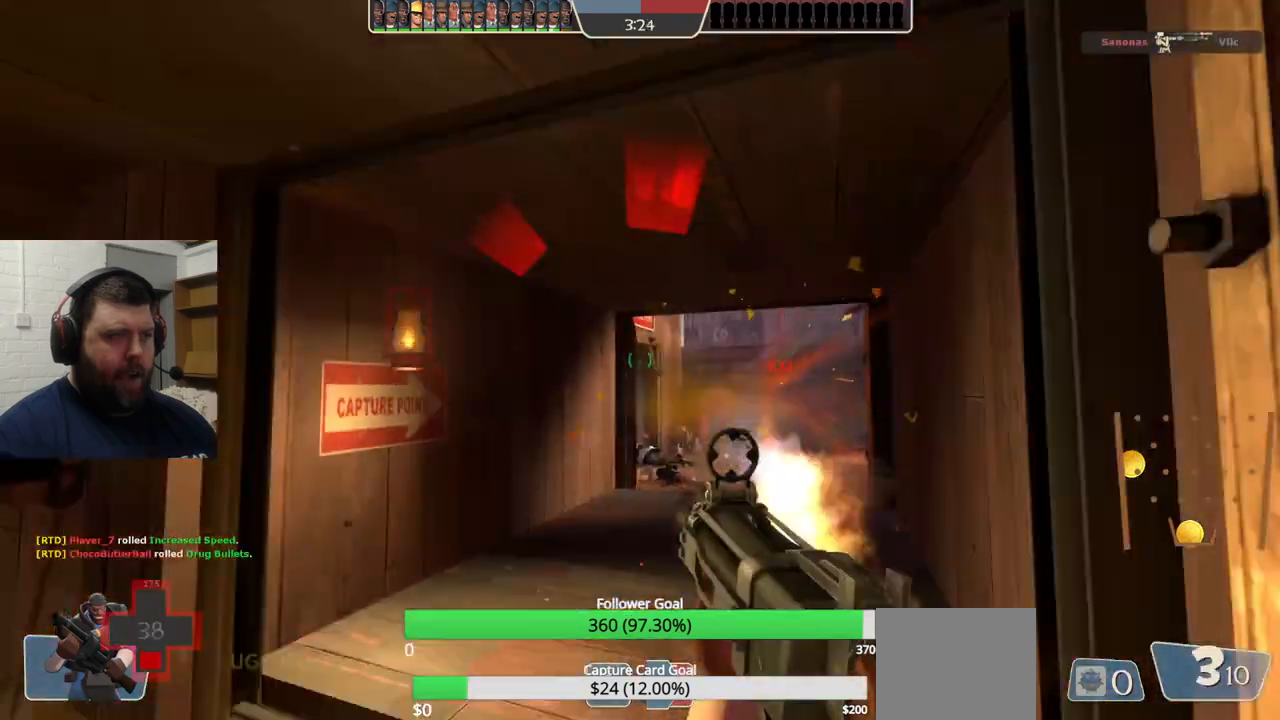
{"dt_ms": 500, "buttons": ["R2"], "left_stick": "left", "right_stick": "center", "events": [[33, "R1", "down"], [83, "R1", "up"], [483, "left_stick", "left"]]}
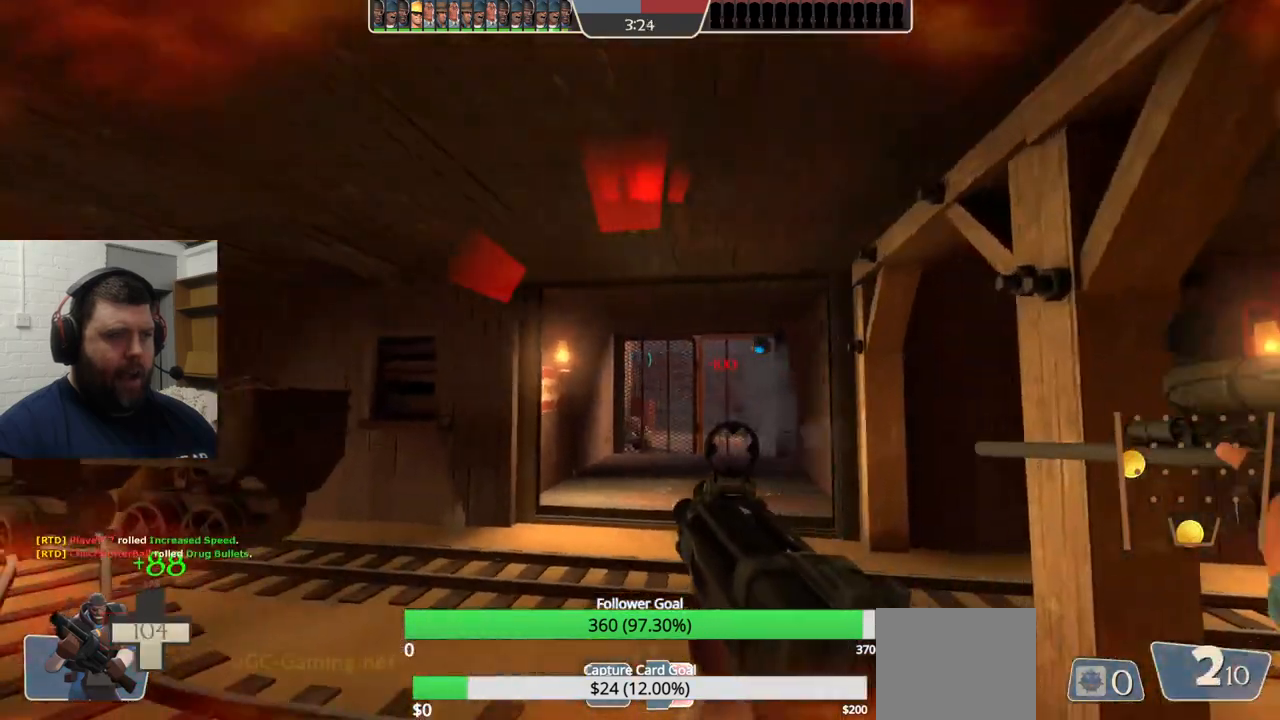
{"dt_ms": 500, "buttons": ["R2"], "left_stick": "left", "right_stick": "center", "events": []}
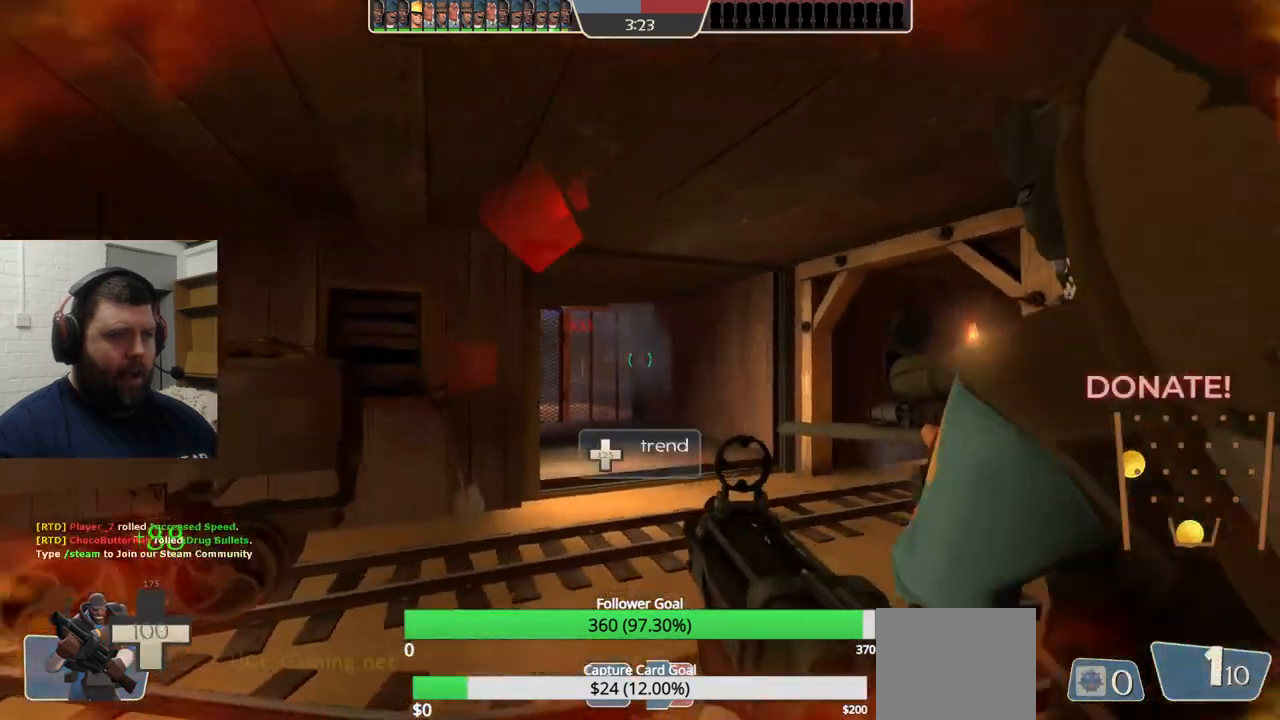
{"dt_ms": 500, "buttons": [], "left_stick": "left", "right_stick": "center", "events": [[117, "R2", "up"], [233, "SQUARE", "down"], [317, "SQUARE", "up"], [383, "SQUARE", "down"], [467, "SQUARE", "up"]]}
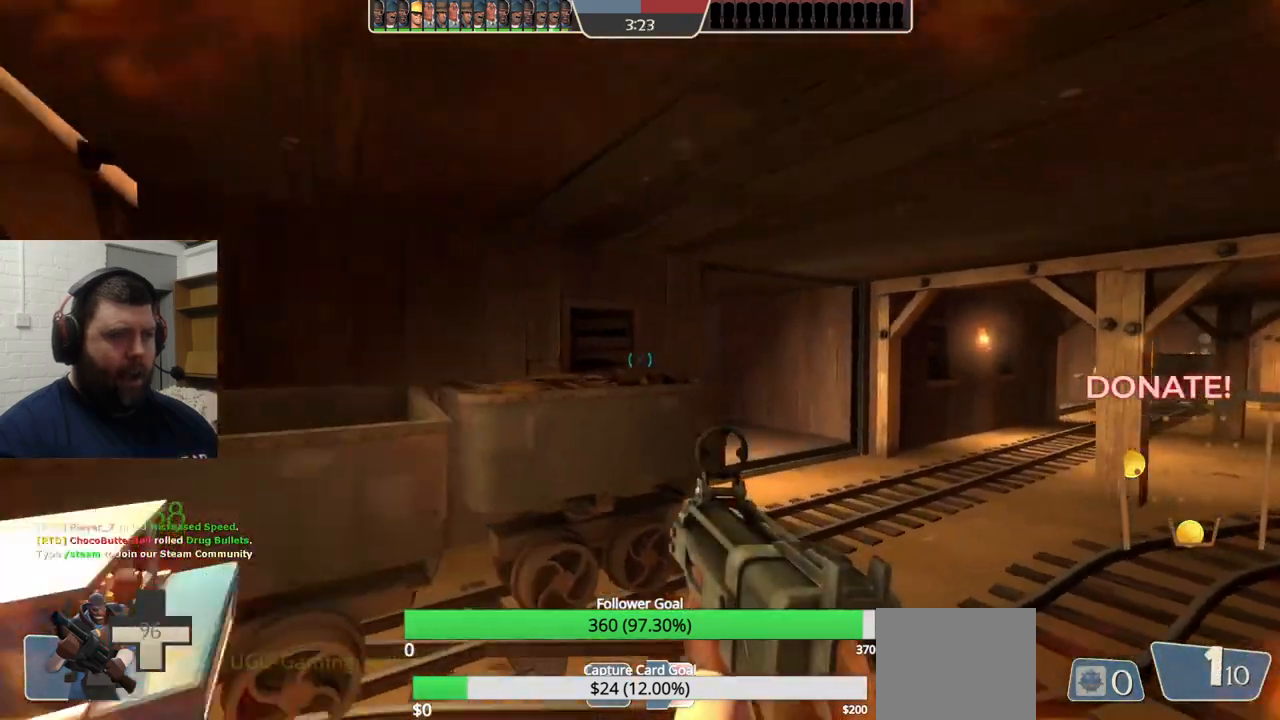
{"dt_ms": 500, "buttons": [], "left_stick": "center", "right_stick": "center", "events": [[50, "SQUARE", "down"], [83, "SQUARE", "up"], [100, "left_stick", "center"], [317, "right_stick", "up-right"], [450, "right_stick", "center"]]}
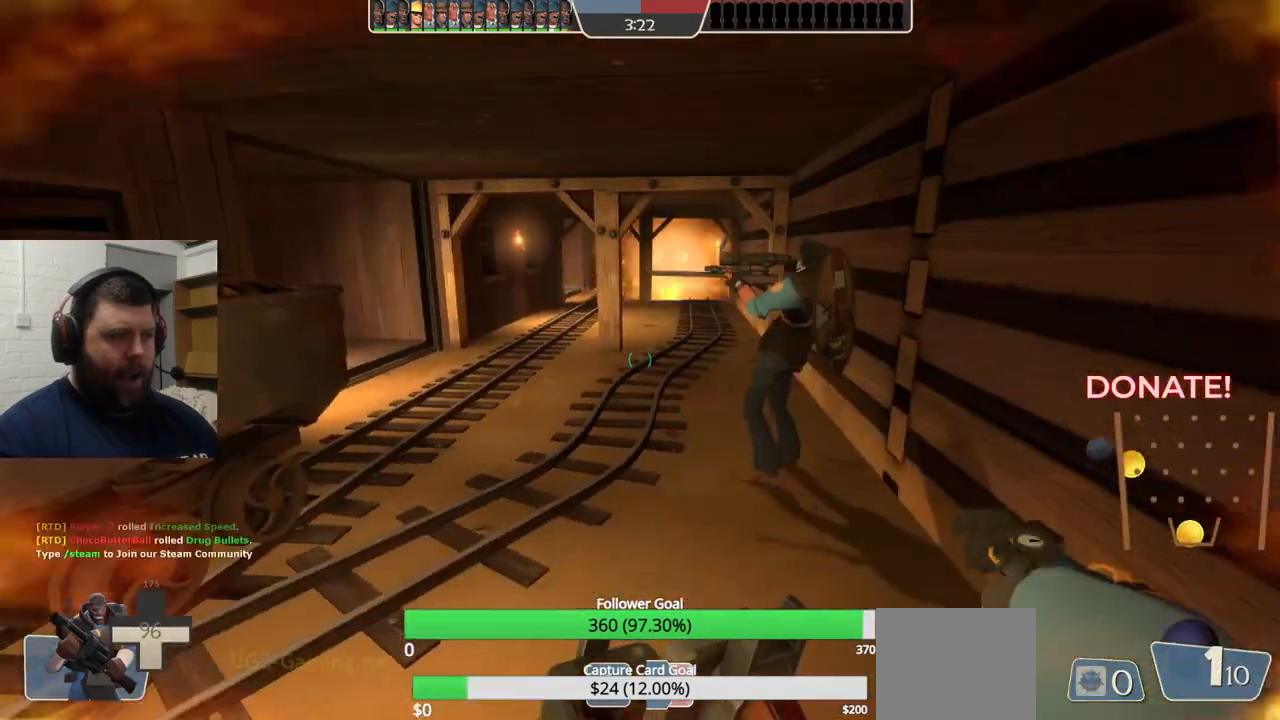
{"dt_ms": 500, "buttons": [], "left_stick": "center", "right_stick": "right", "events": [[467, "right_stick", "right"]]}